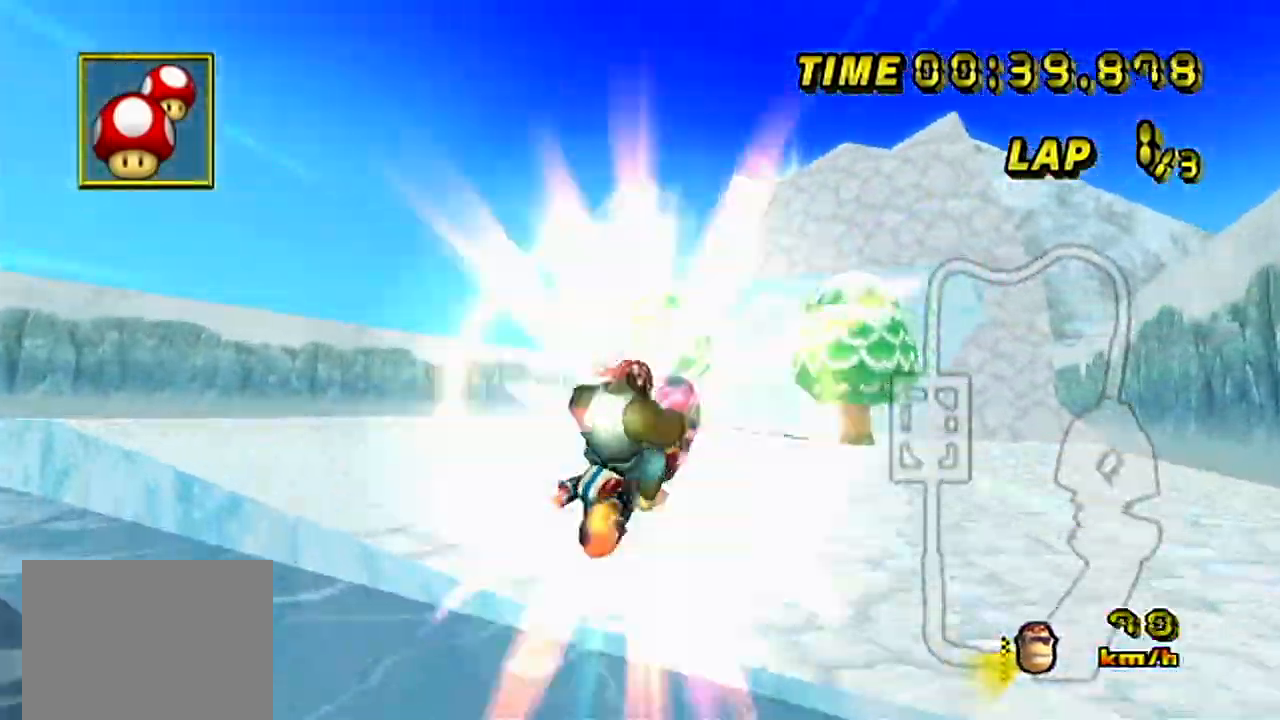
Gameplay with a controller (Nintendo layout); each line is a JSON object with the inputs held at the frame after it. "events" lists button and stick changes between this image and that frame as [ms after this image, input, new state], when the widget could be followed in between. Not read: B DPAD_UP L3 R3 X Y Z.
{"buttons": ["A"], "left_stick": "right", "events": [[234, "left_stick", "right"]]}
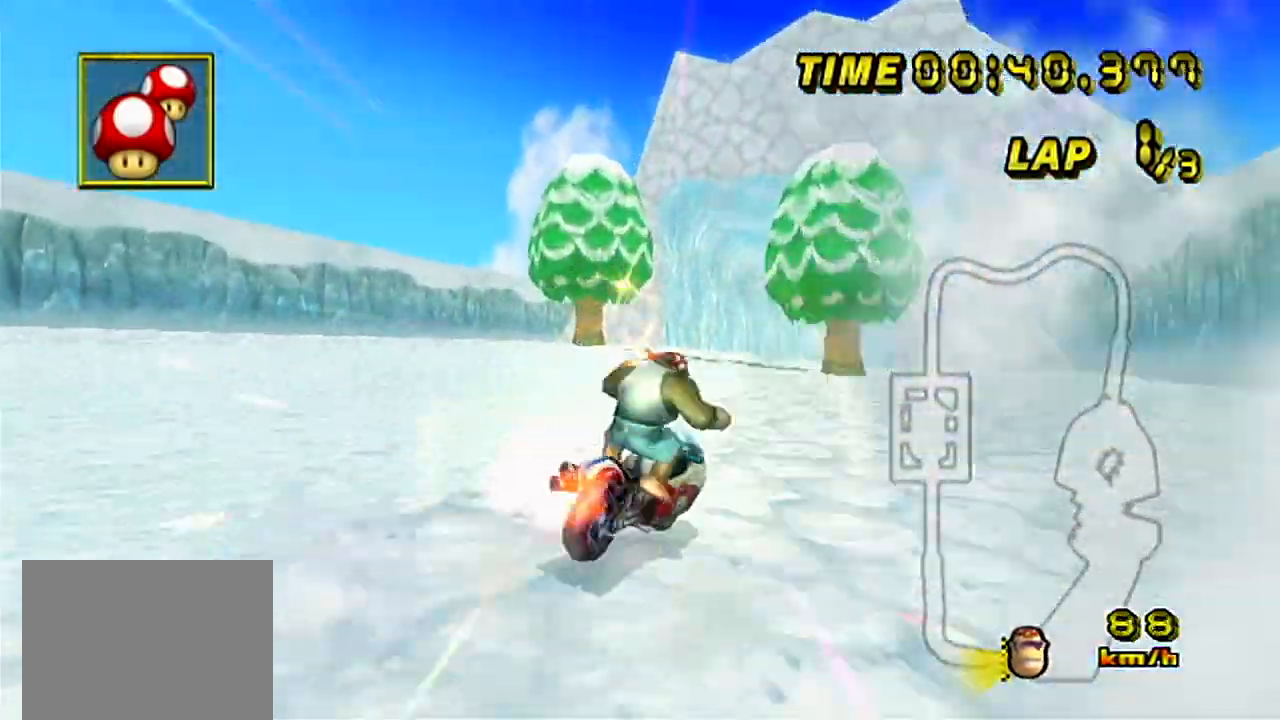
{"buttons": ["A"], "left_stick": "right", "events": [[251, "left_stick", "center"], [334, "left_stick", "right"]]}
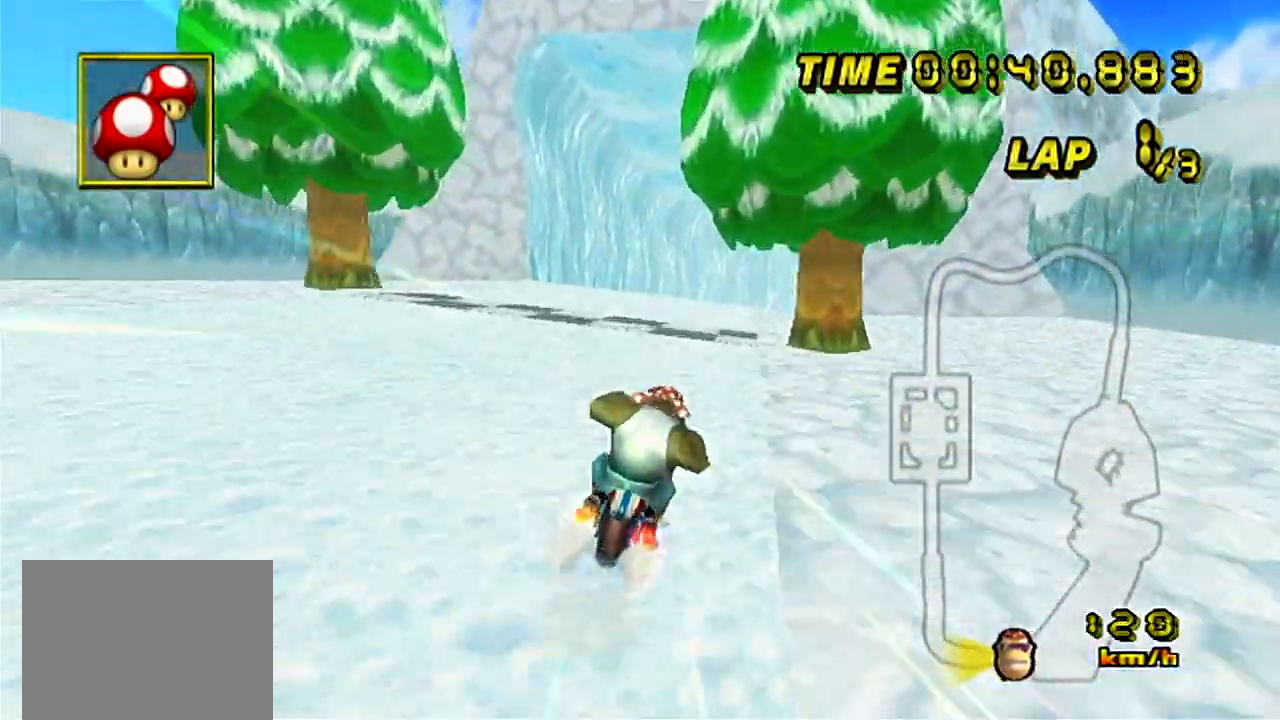
{"buttons": ["A"], "left_stick": "center", "events": [[17, "left_stick", "center"]]}
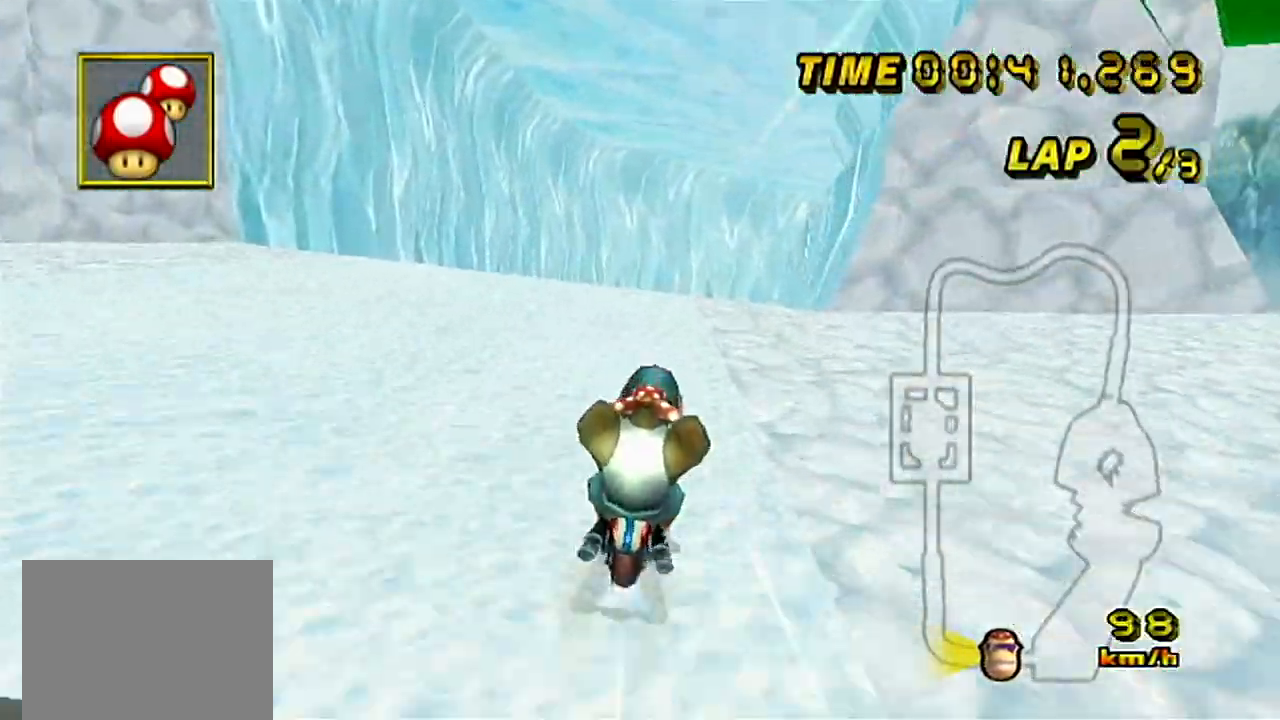
{"buttons": ["A"], "left_stick": "center", "events": []}
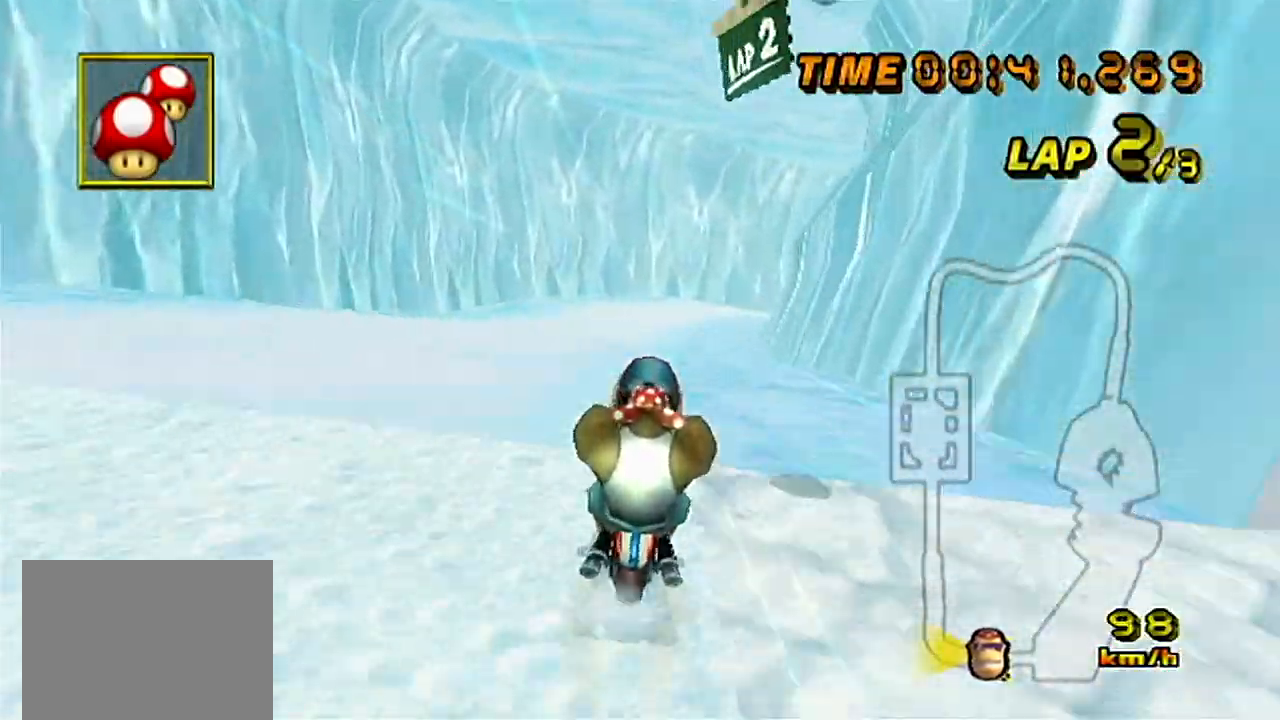
{"buttons": ["A"], "left_stick": "center", "events": []}
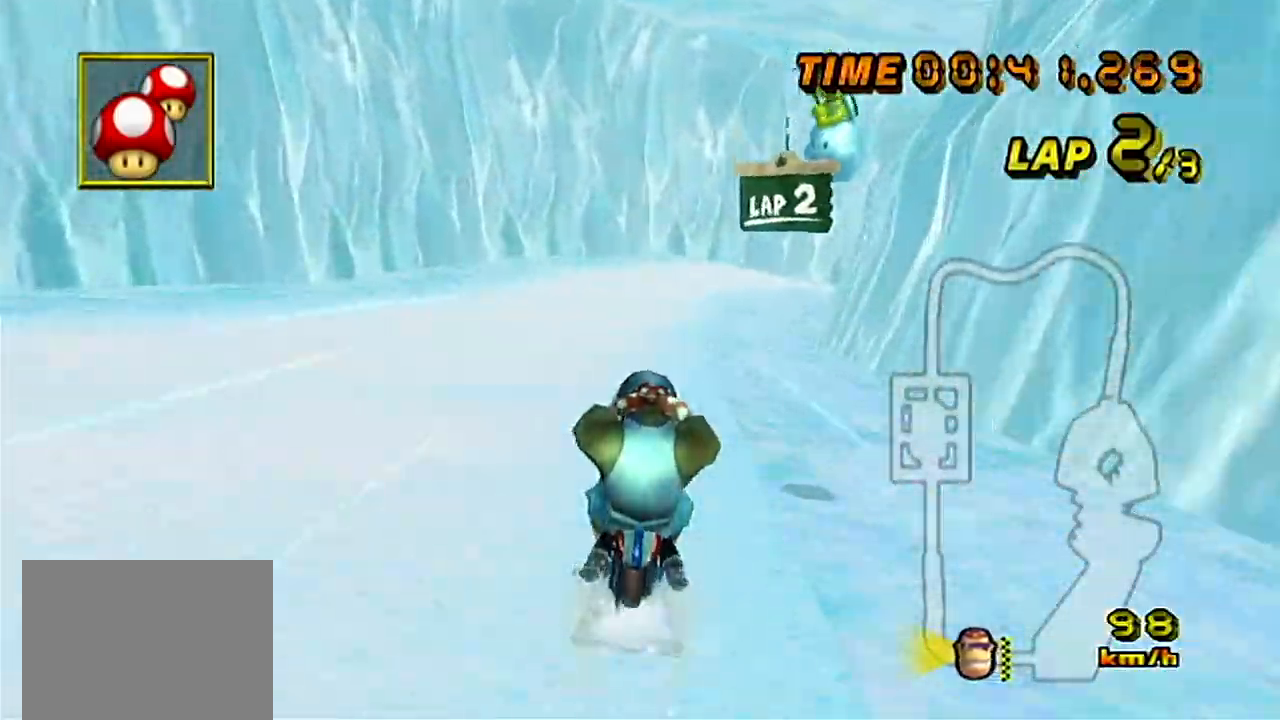
{"buttons": ["A"], "left_stick": "right", "events": [[334, "left_stick", "right"]]}
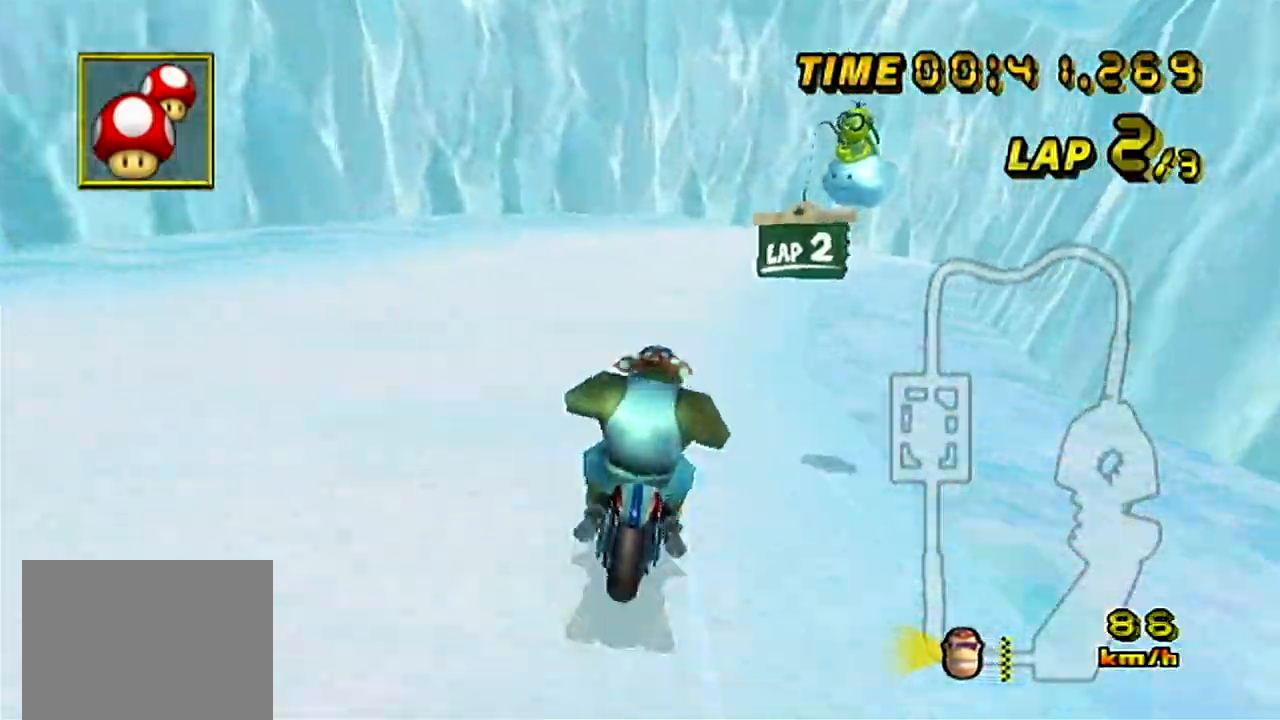
{"buttons": ["A"], "left_stick": "right", "events": []}
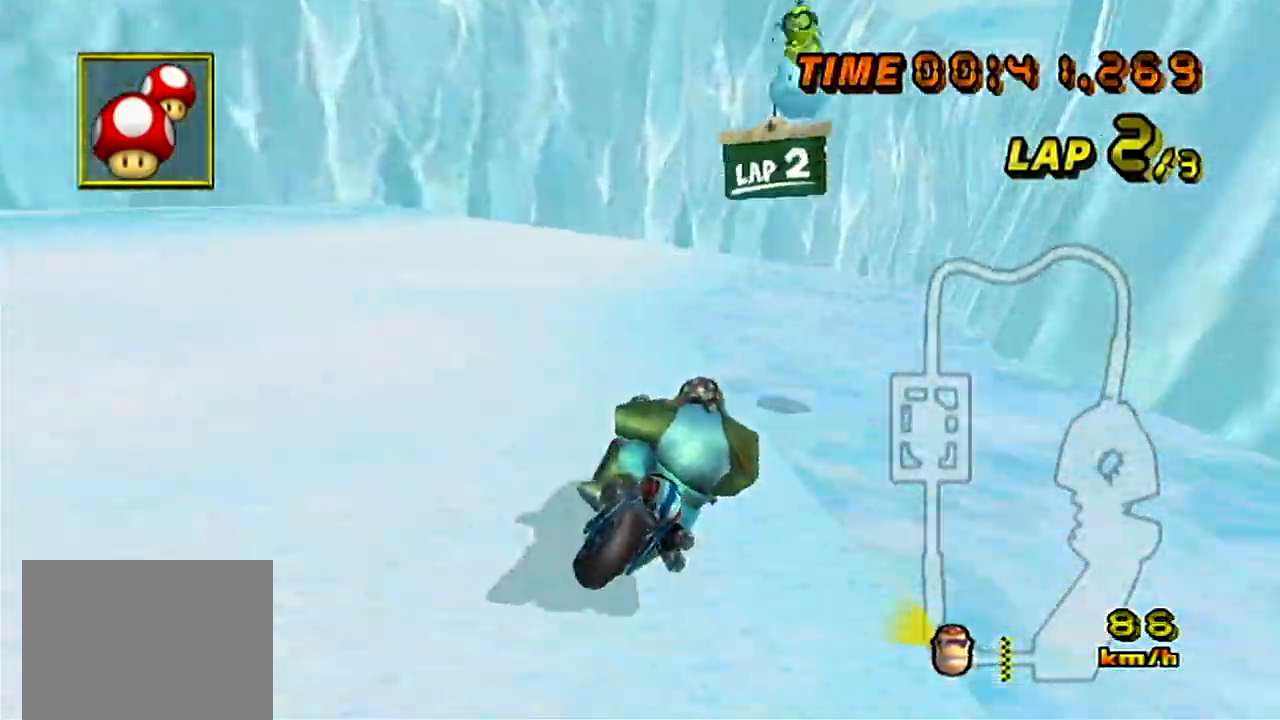
{"buttons": ["A"], "left_stick": "right", "events": [[67, "left_stick", "up-right"], [451, "left_stick", "right"]]}
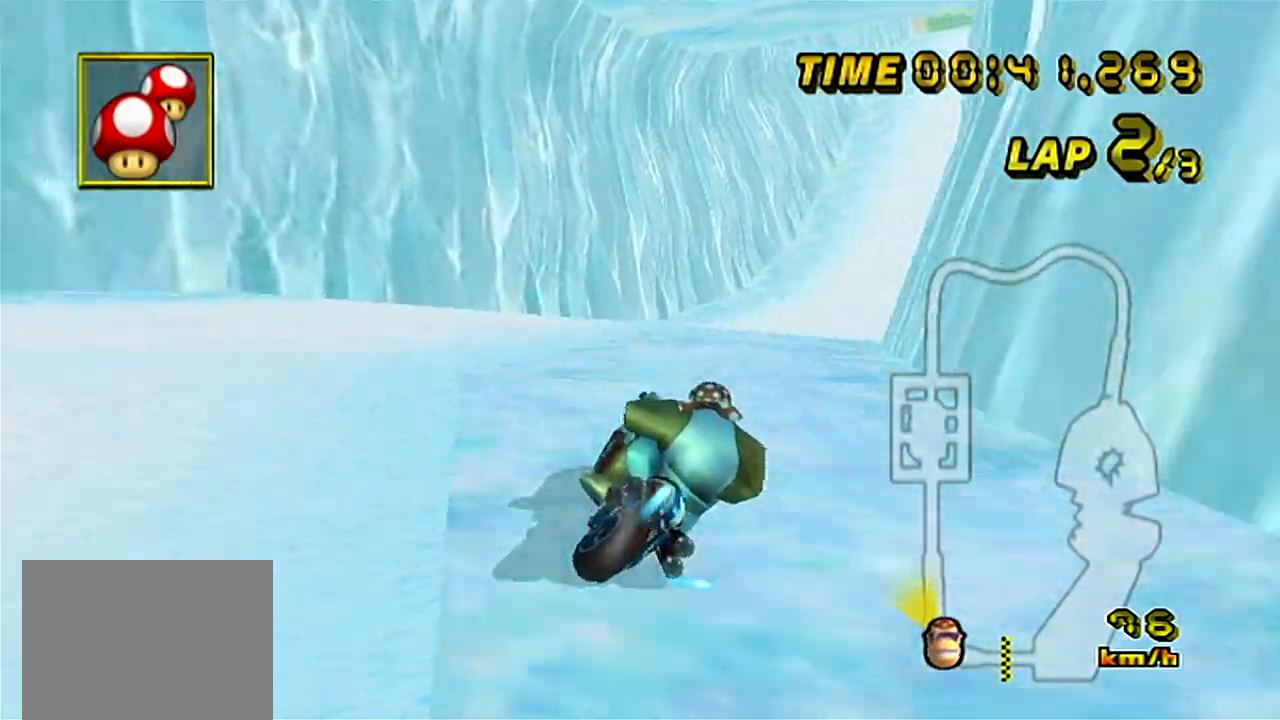
{"buttons": ["A"], "left_stick": "right", "events": []}
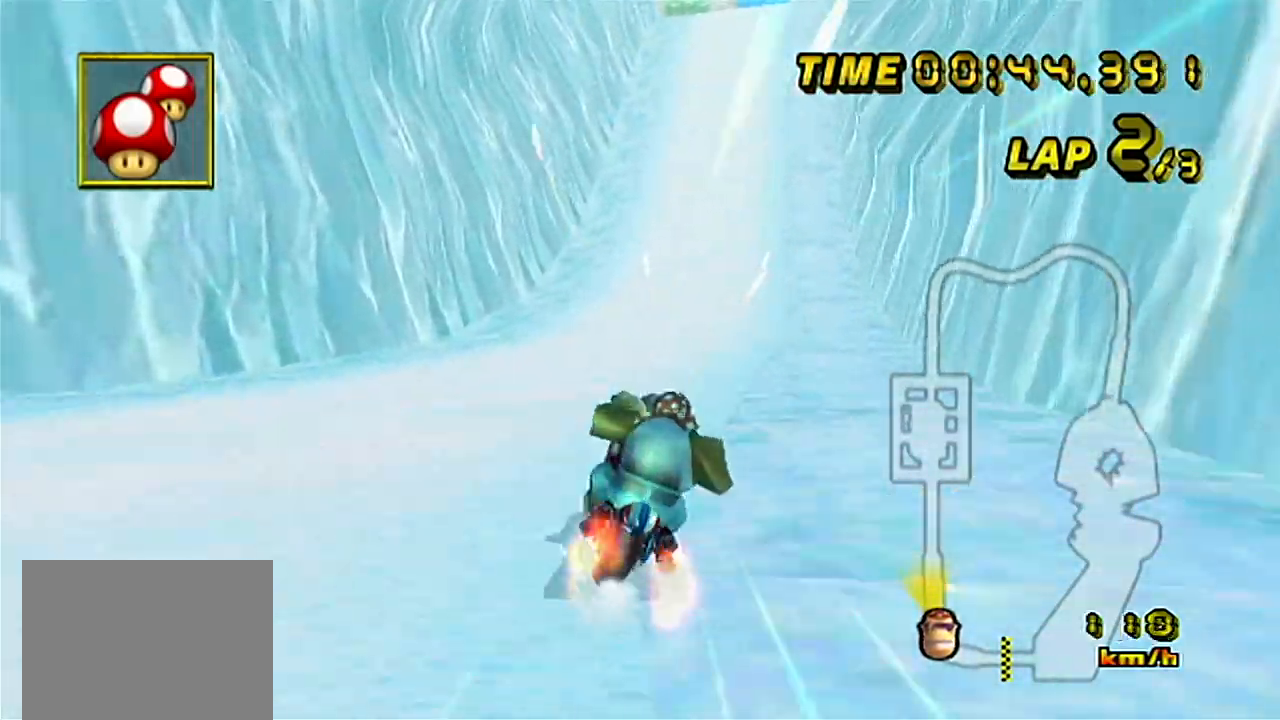
{"buttons": ["A"], "left_stick": "center", "events": [[50, "left_stick", "center"]]}
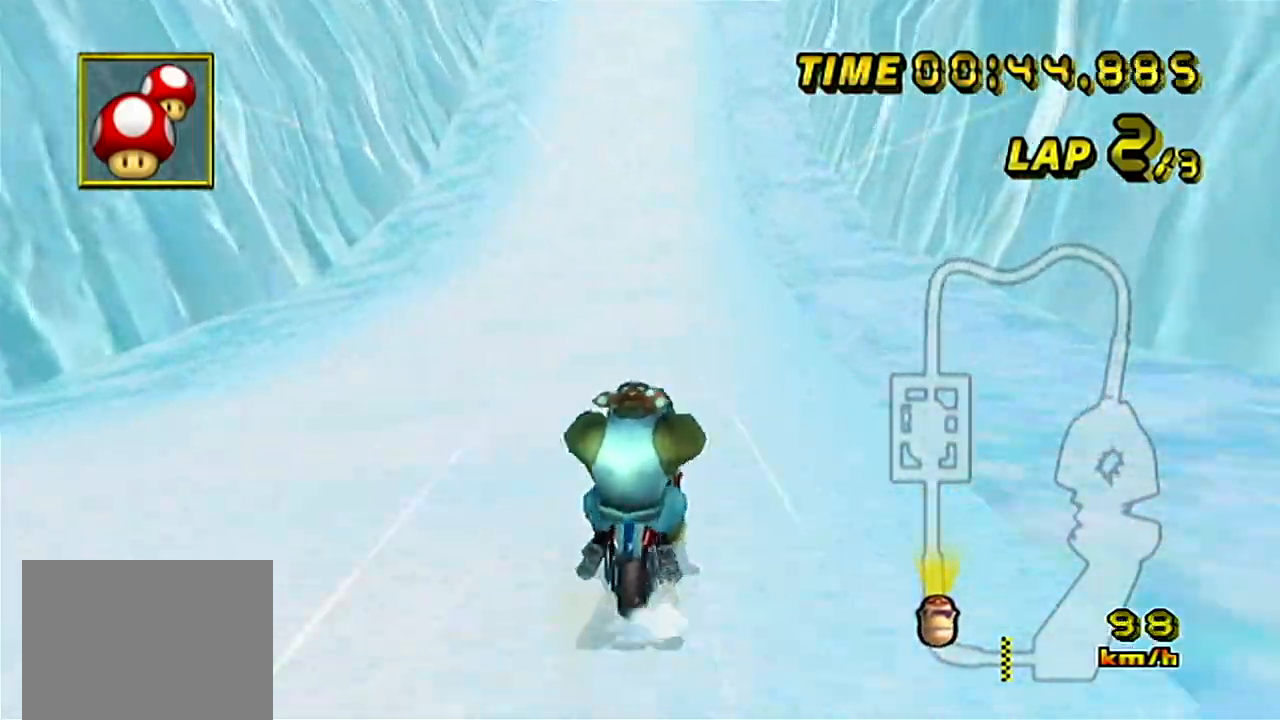
{"buttons": ["A"], "left_stick": "center", "events": []}
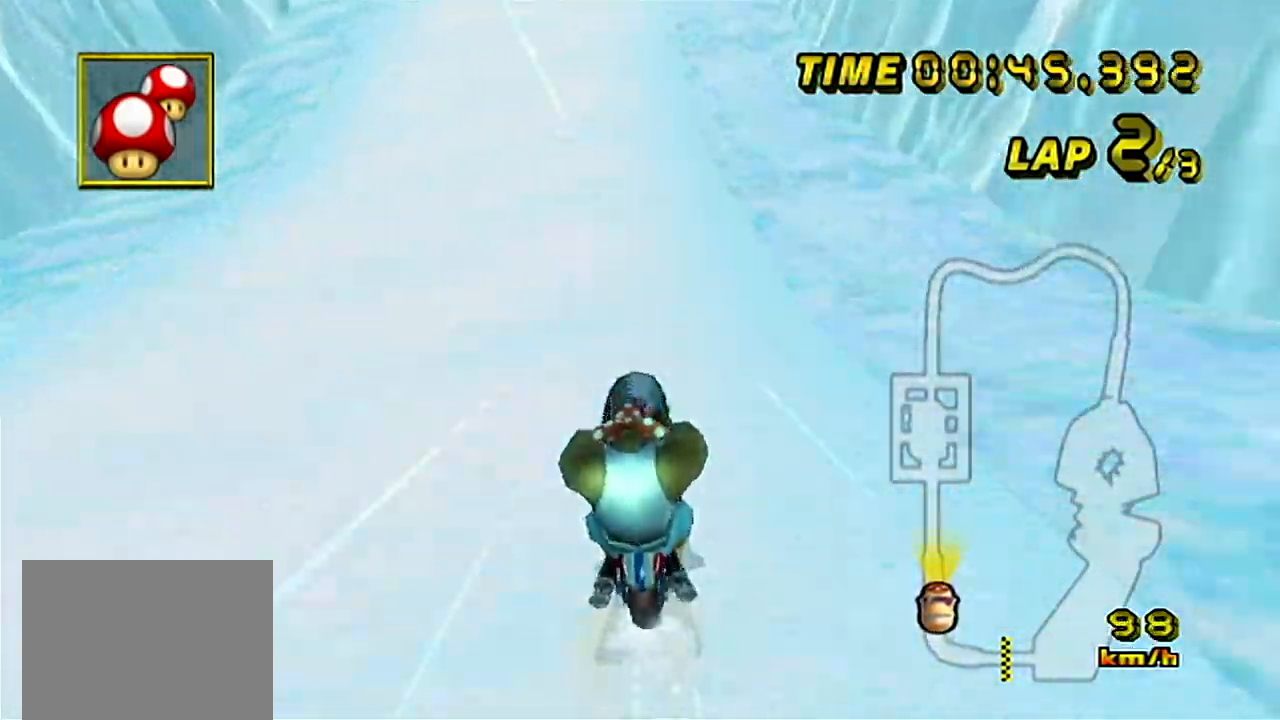
{"buttons": ["A"], "left_stick": "center", "events": []}
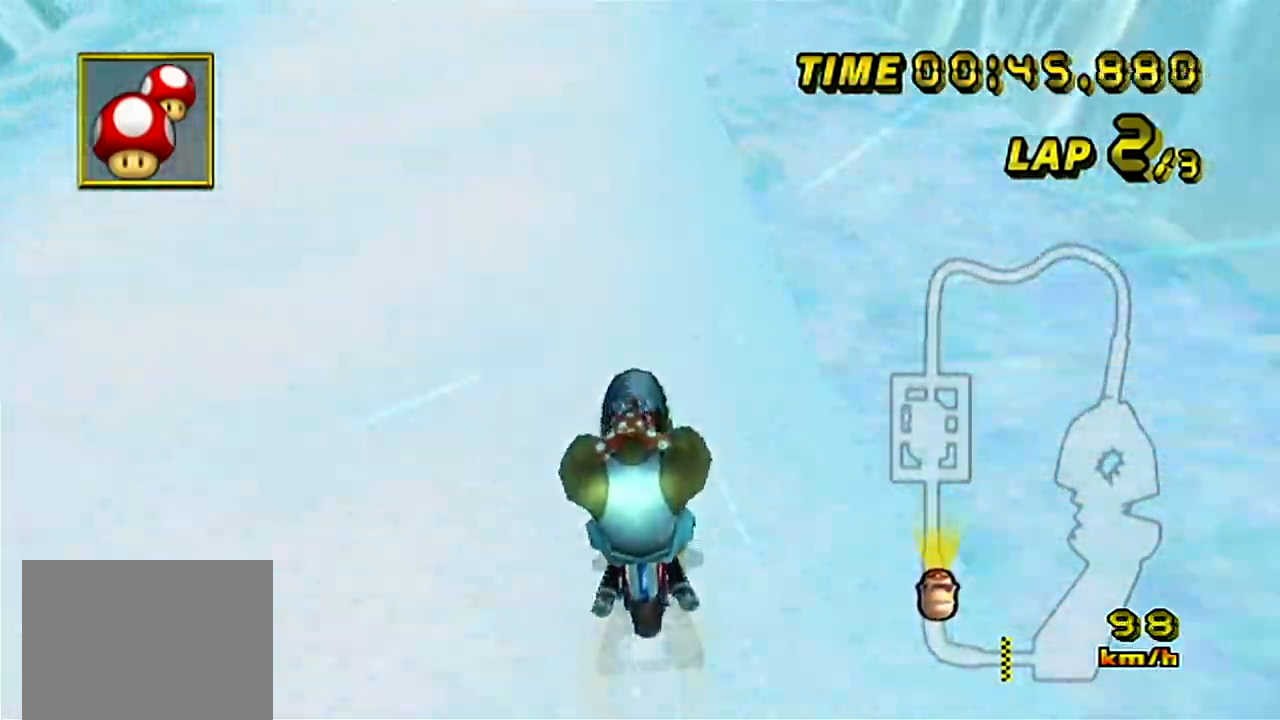
{"buttons": ["A"], "left_stick": "center", "events": []}
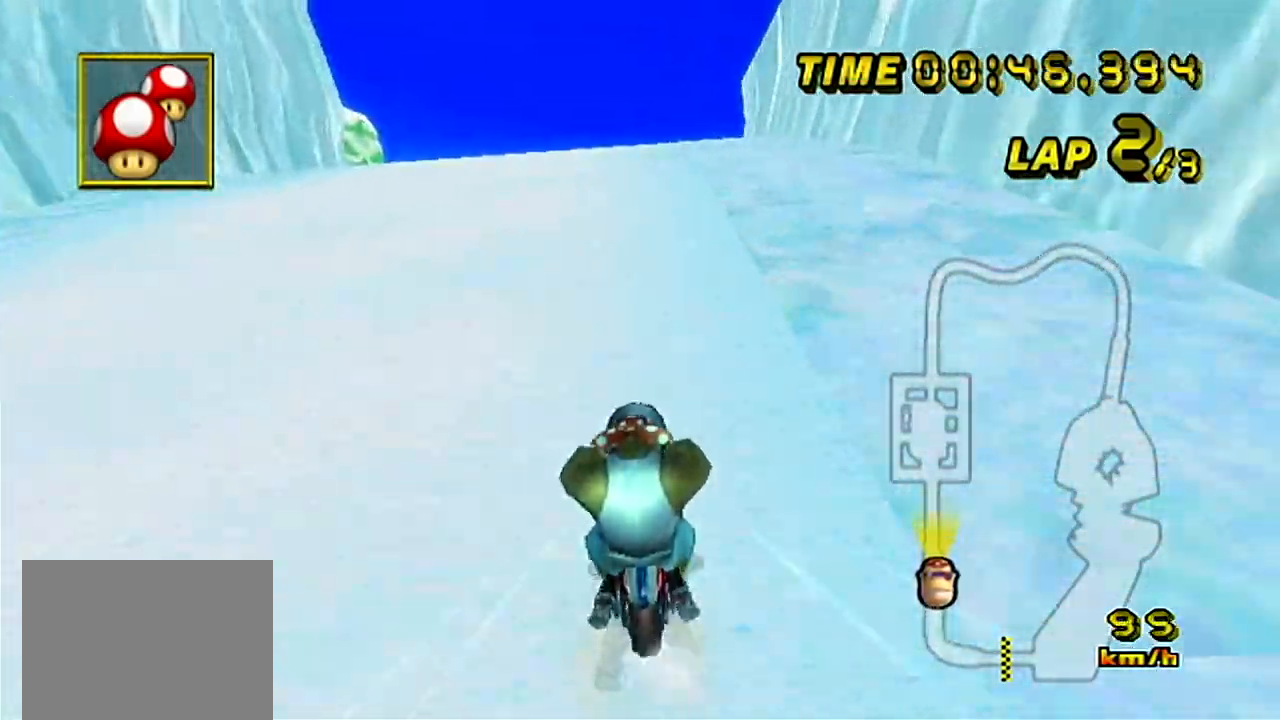
{"buttons": ["A"], "left_stick": "center", "events": []}
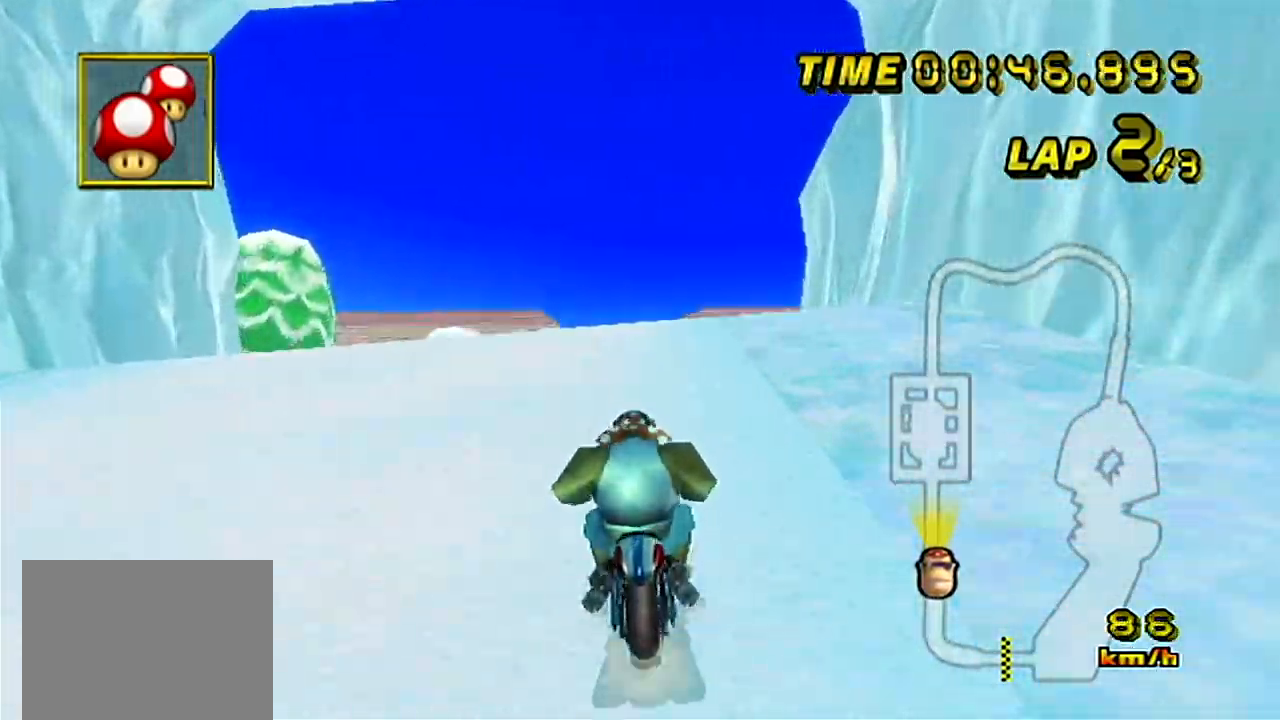
{"buttons": ["A"], "left_stick": "center", "events": [[83, "left_stick", "right"], [133, "left_stick", "center"], [367, "left_stick", "right"], [434, "left_stick", "center"]]}
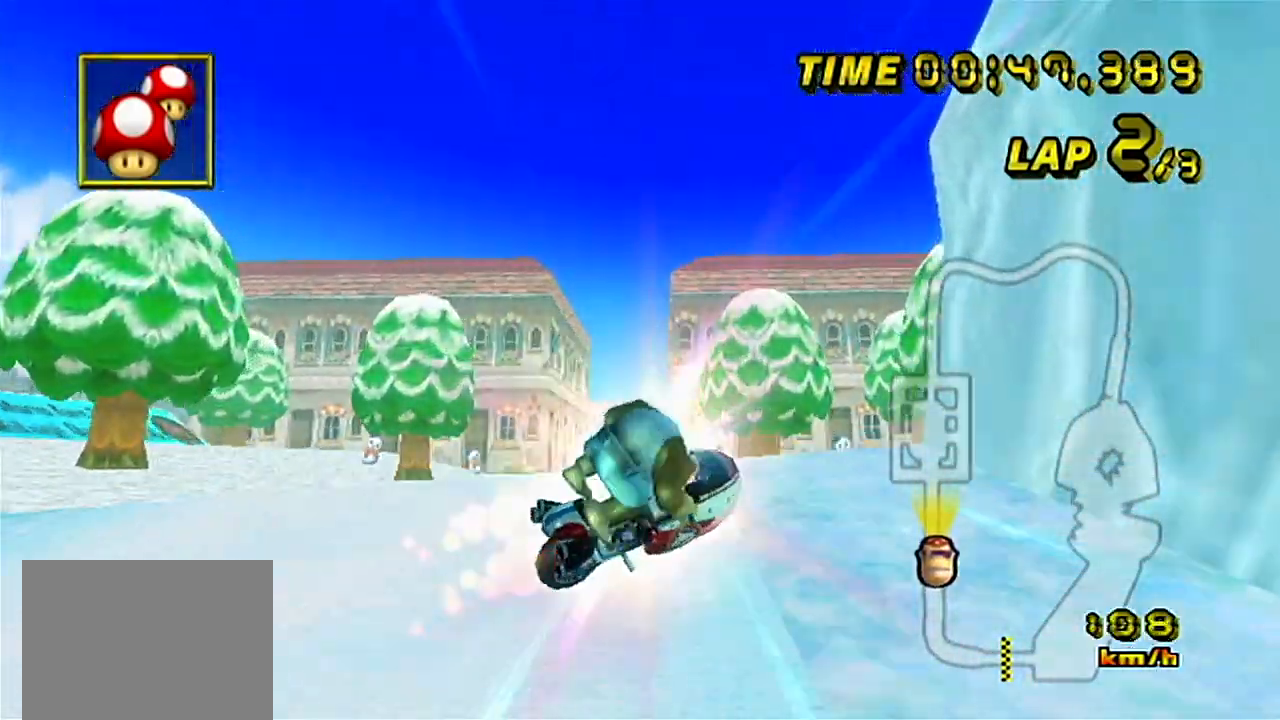
{"buttons": ["A"], "left_stick": "center", "events": []}
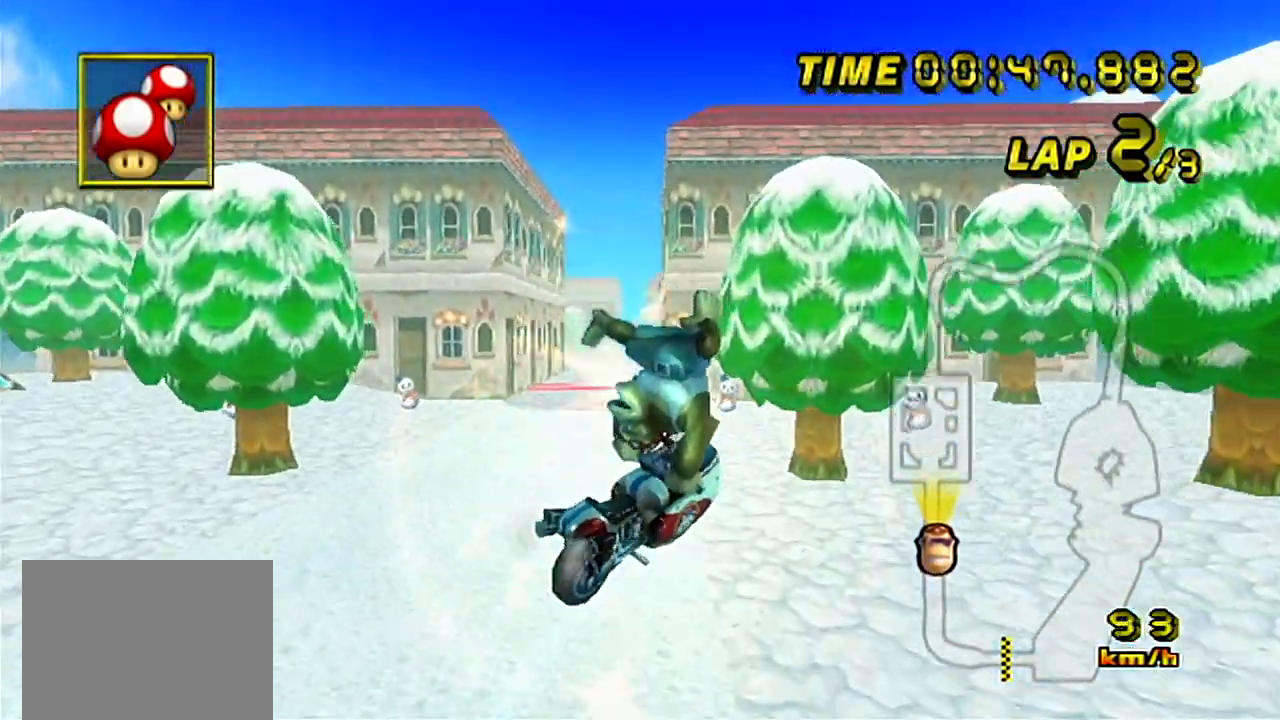
{"buttons": ["A"], "left_stick": "center", "events": [[67, "left_stick", "up"], [334, "left_stick", "center"]]}
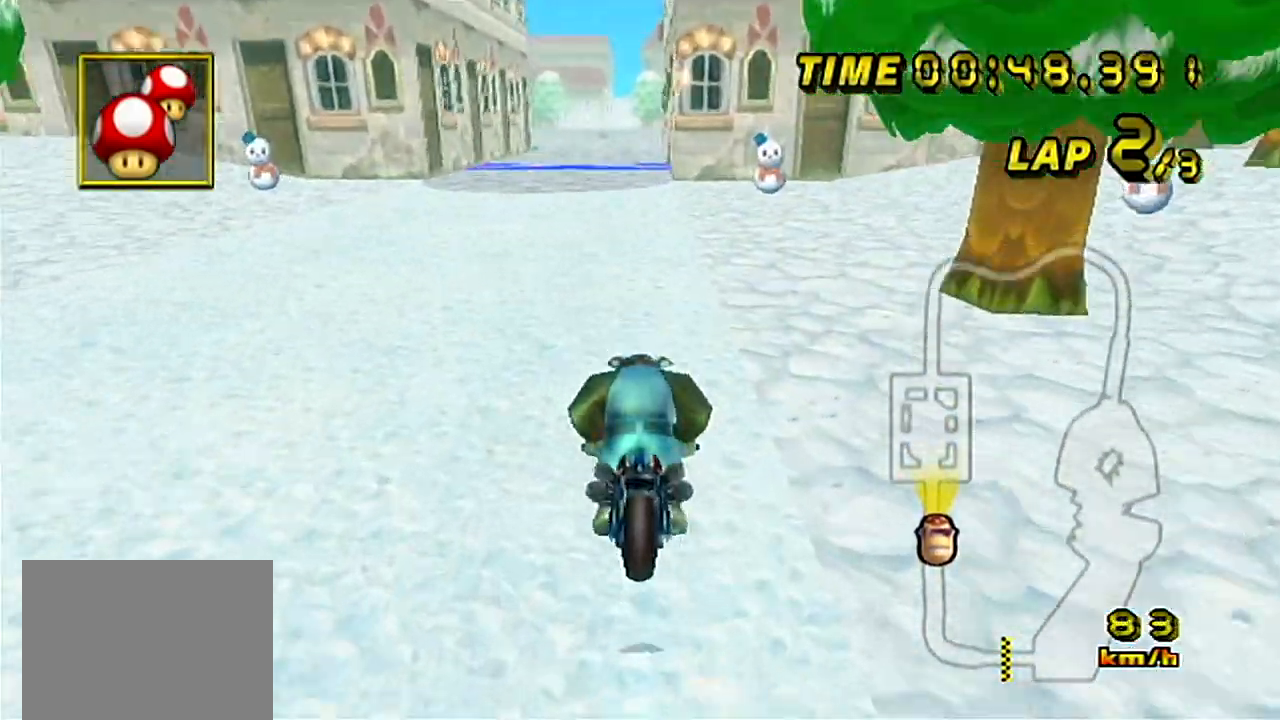
{"buttons": ["A"], "left_stick": "right", "events": [[434, "left_stick", "right"]]}
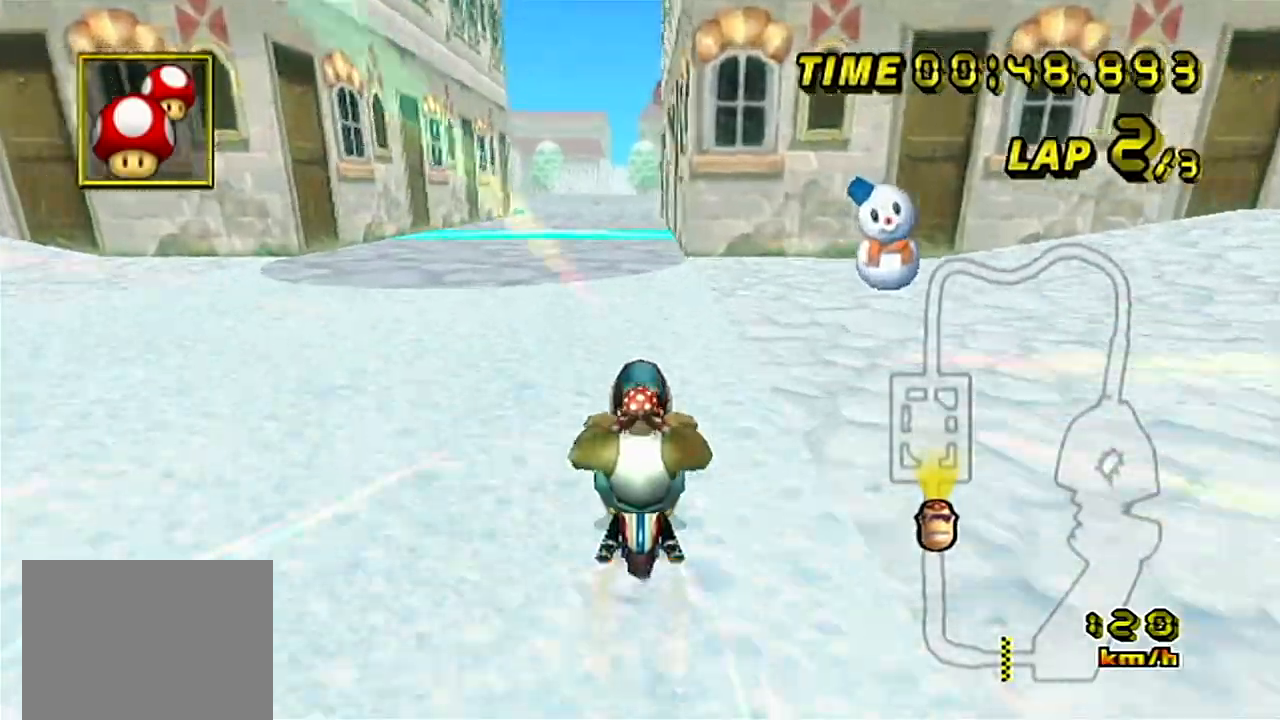
{"buttons": ["A"], "left_stick": "center", "events": [[133, "left_stick", "center"]]}
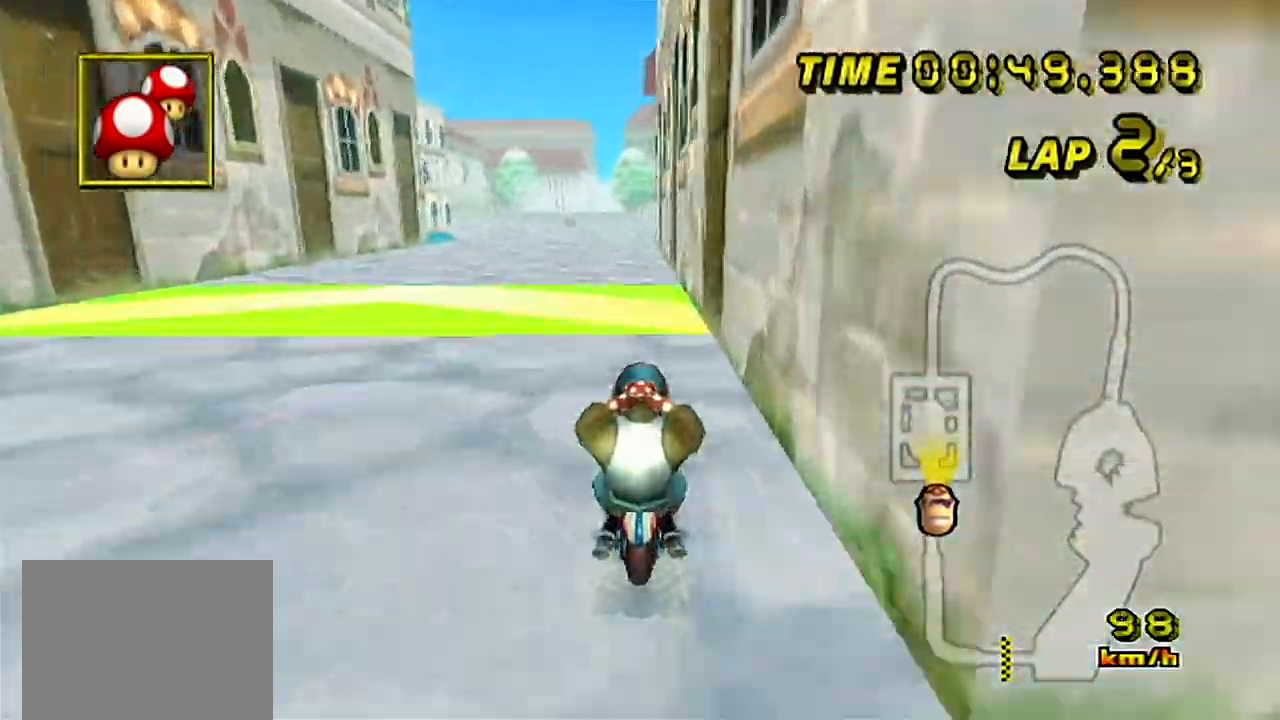
{"buttons": ["A"], "left_stick": "center", "events": [[267, "left_stick", "left"], [334, "left_stick", "center"]]}
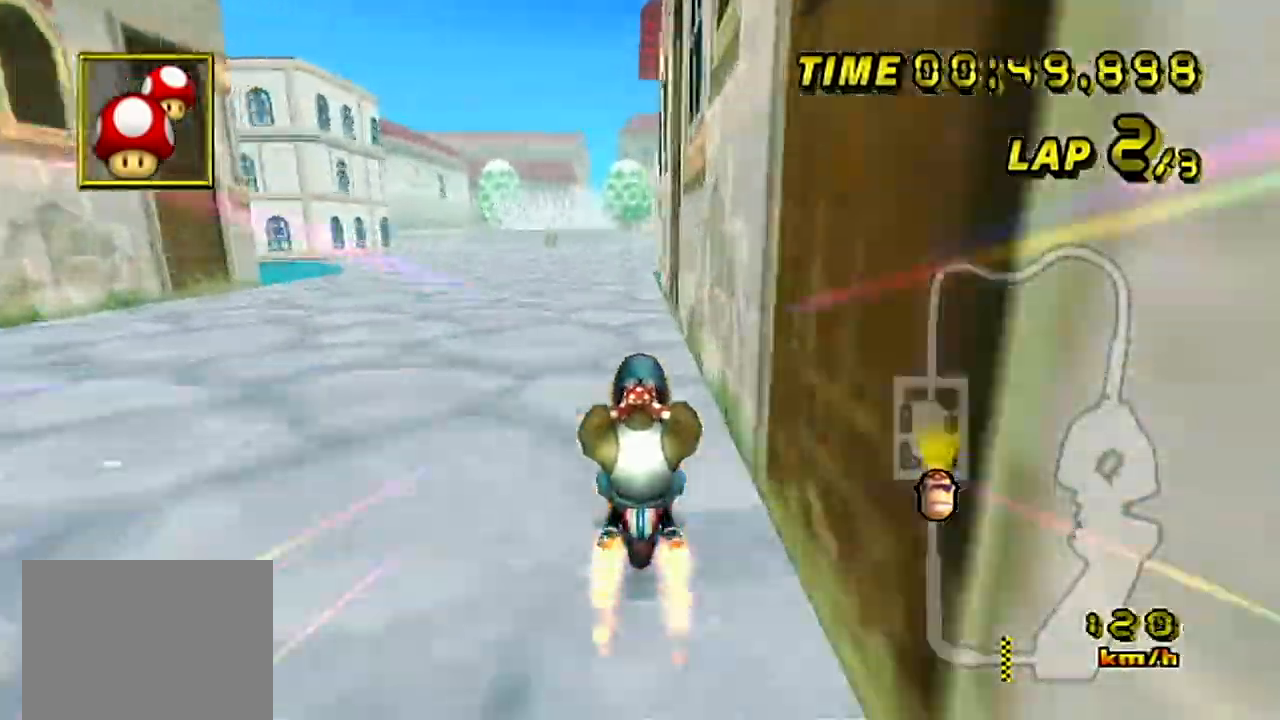
{"buttons": ["A"], "left_stick": "center", "events": []}
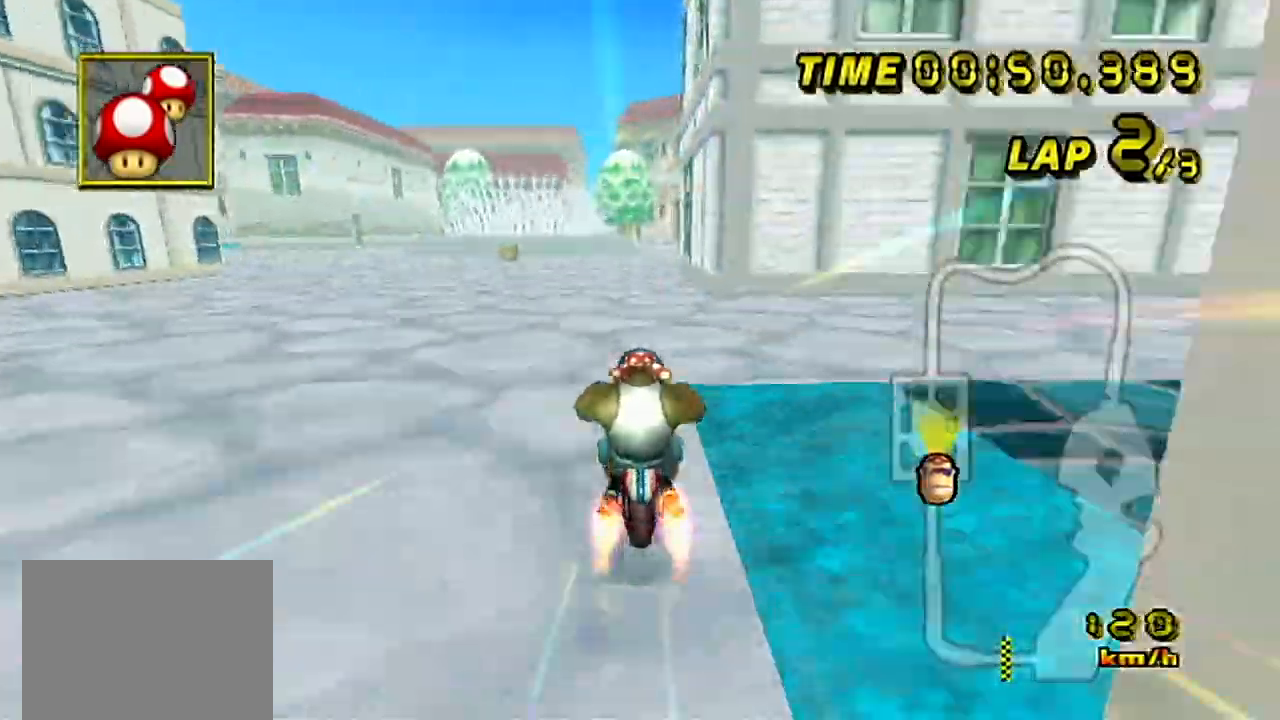
{"buttons": ["A"], "left_stick": "center", "events": []}
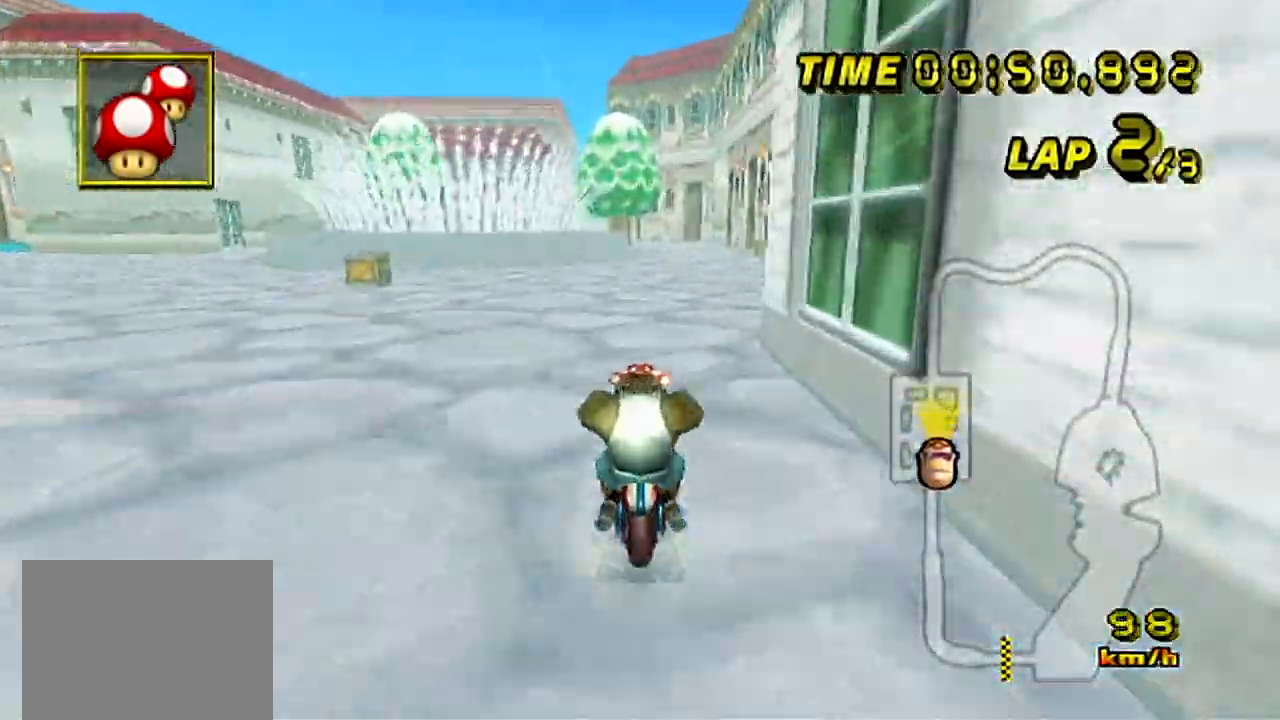
{"buttons": ["A"], "left_stick": "center", "events": []}
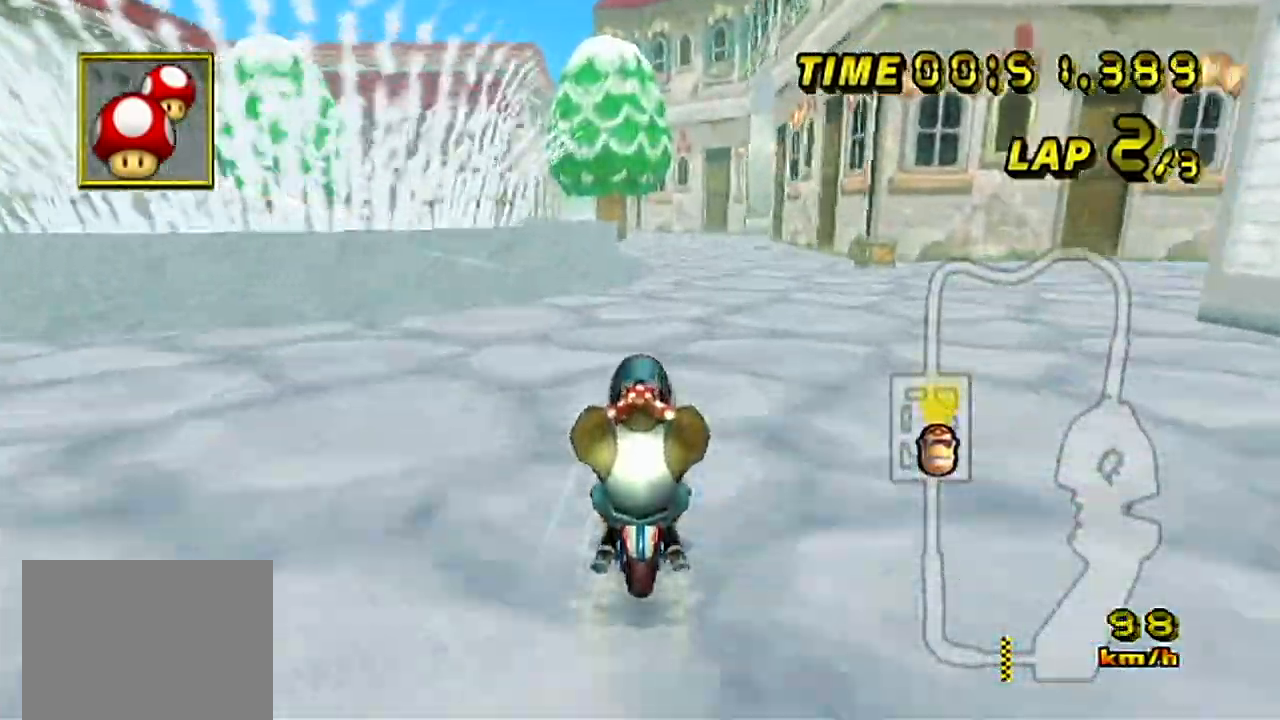
{"buttons": ["A"], "left_stick": "center", "events": []}
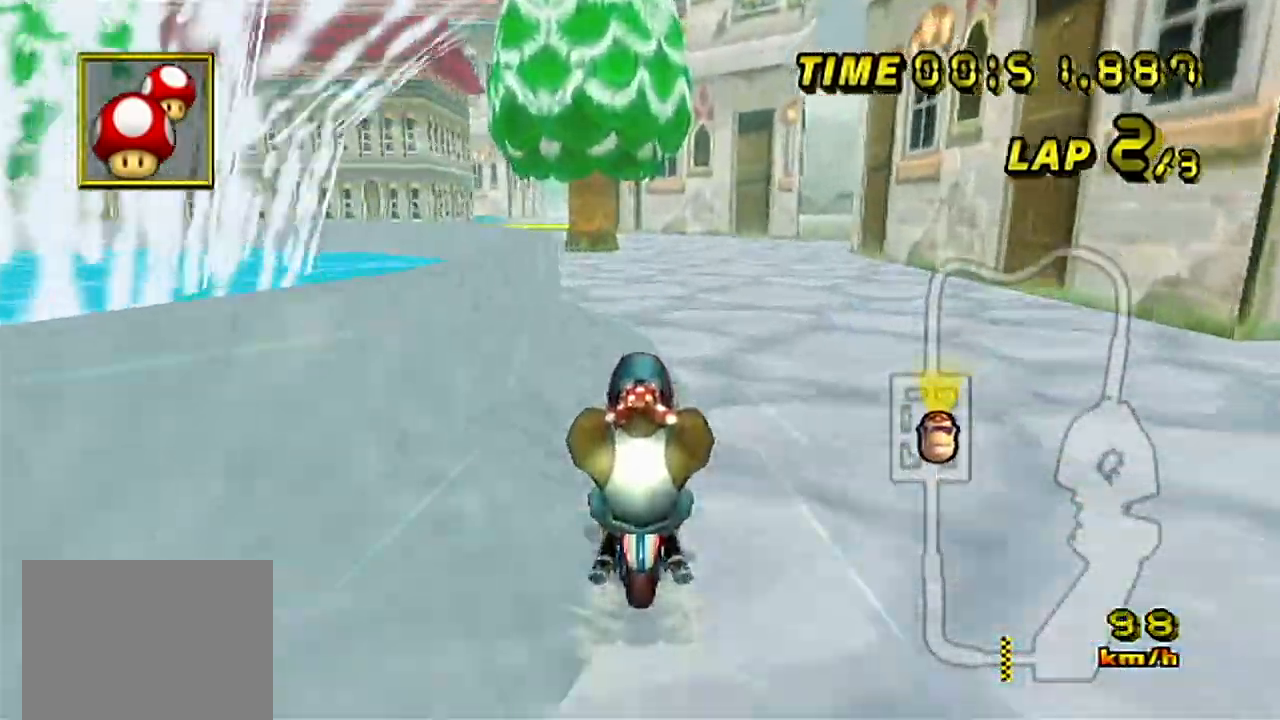
{"buttons": ["A"], "left_stick": "center", "events": []}
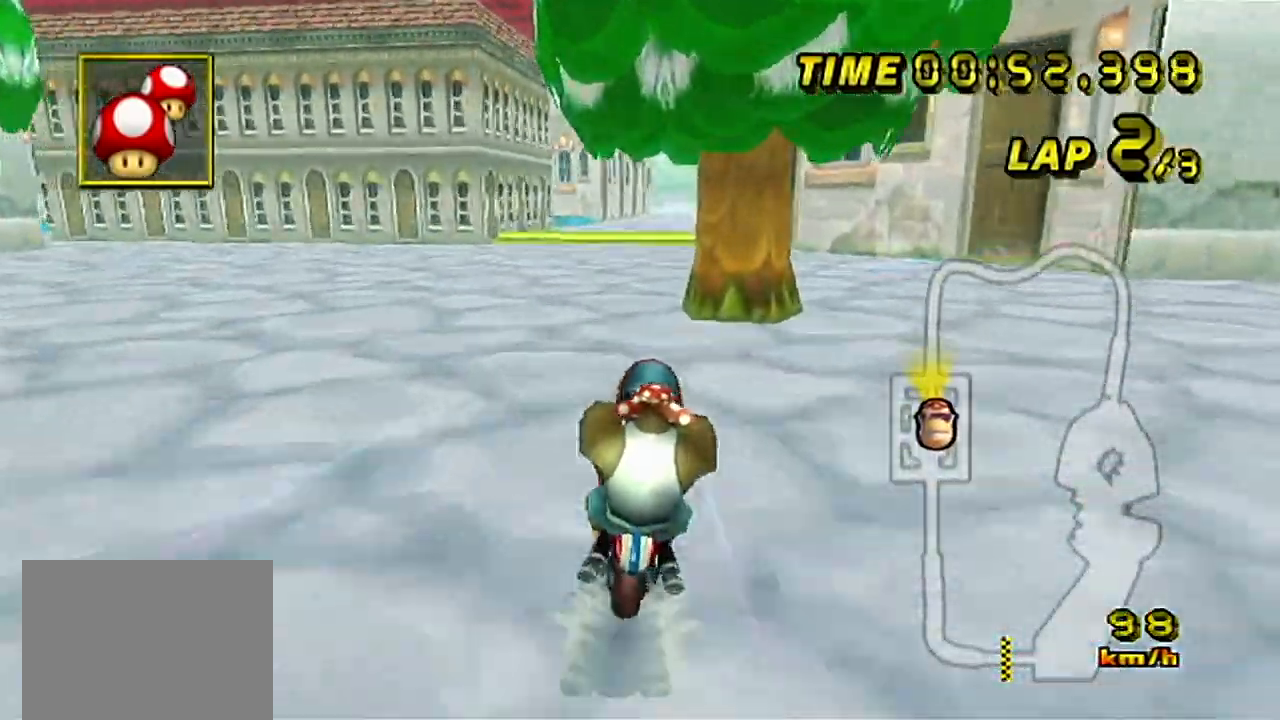
{"buttons": ["A"], "left_stick": "center", "events": []}